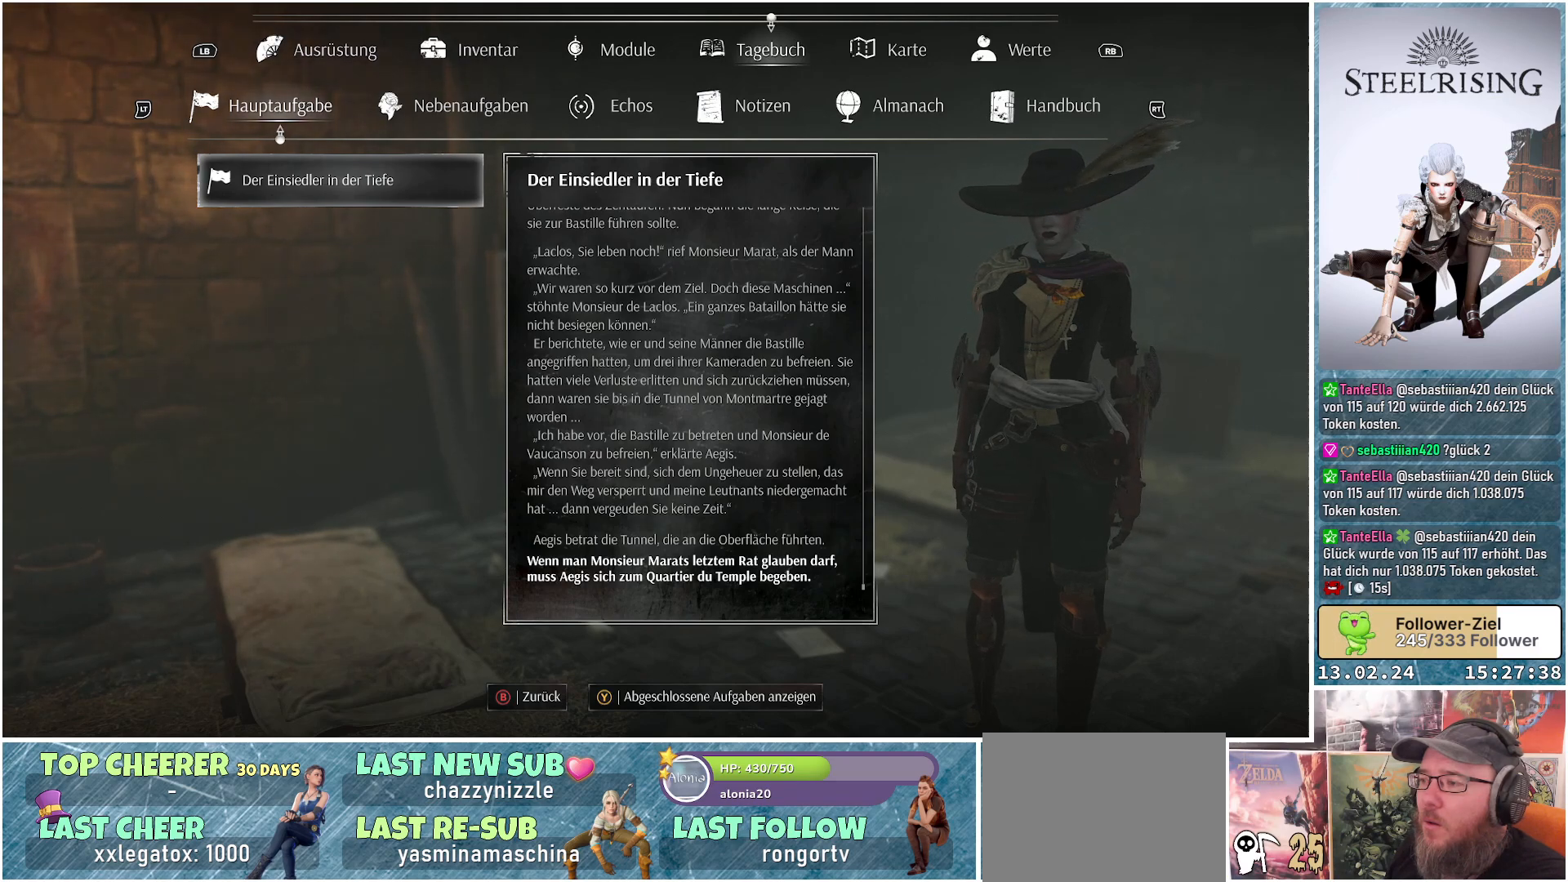
Gameplay with a controller (Xbox layout); each line is a JSON object with the inputs held at the frame after it. "events" lists button and stick changes between this image and that frame as [ms after this image, input, new state], when the widget could be followed in between.
{"buttons": ["B"], "left_stick": "center", "right_stick": "center", "events": [[401, "B", "down"]]}
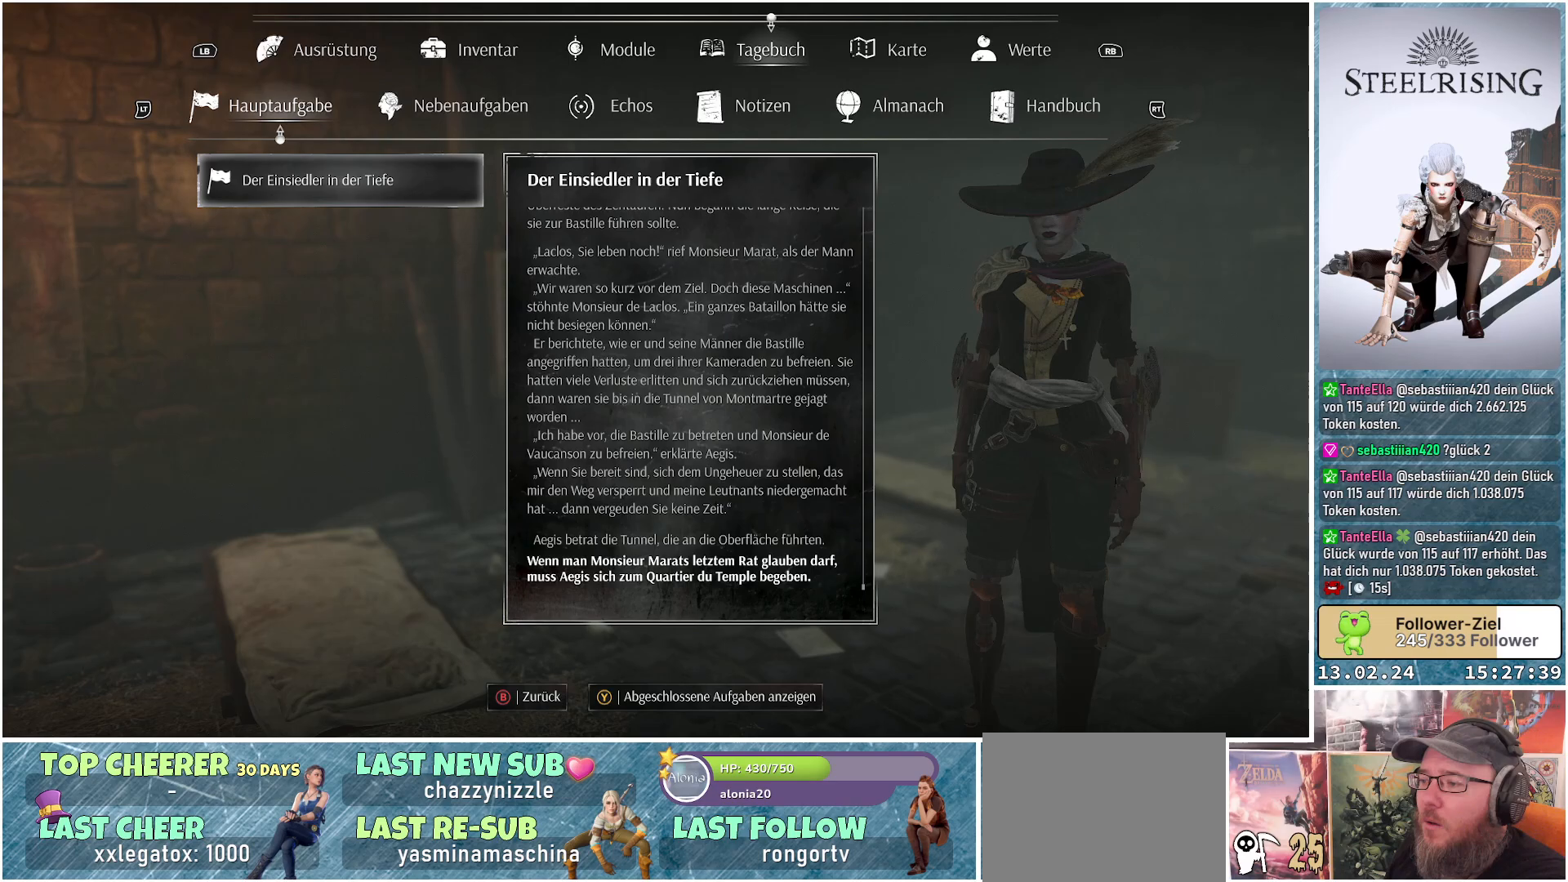
{"buttons": [], "left_stick": "center", "right_stick": "center", "events": [[17, "B", "up"]]}
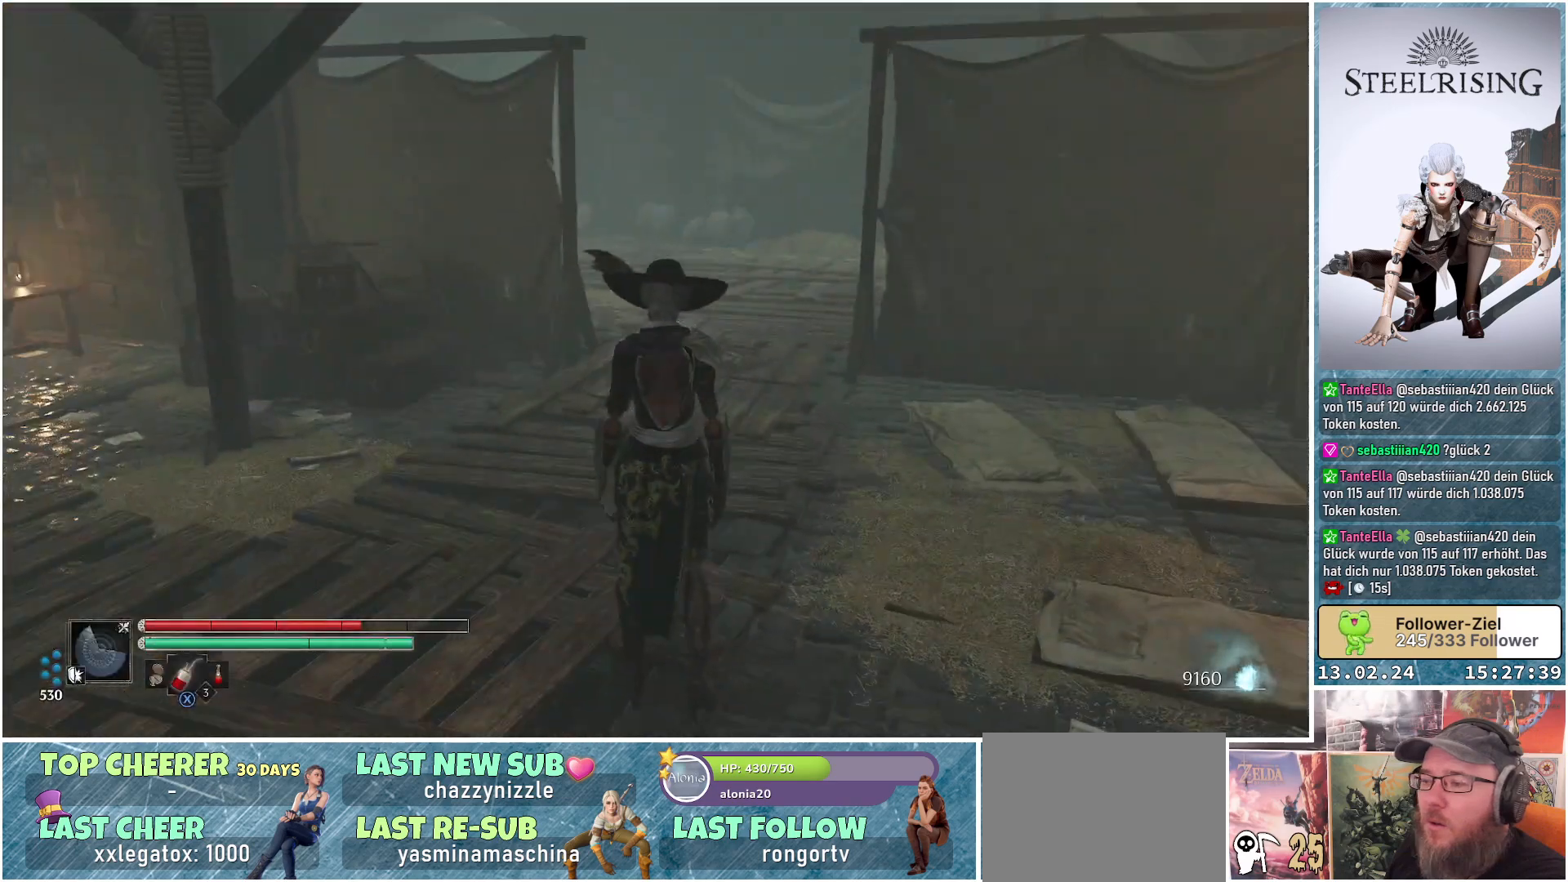
{"buttons": [], "left_stick": "up", "right_stick": "center", "events": [[50, "right_stick", "left"], [334, "left_stick", "up"], [351, "right_stick", "center"]]}
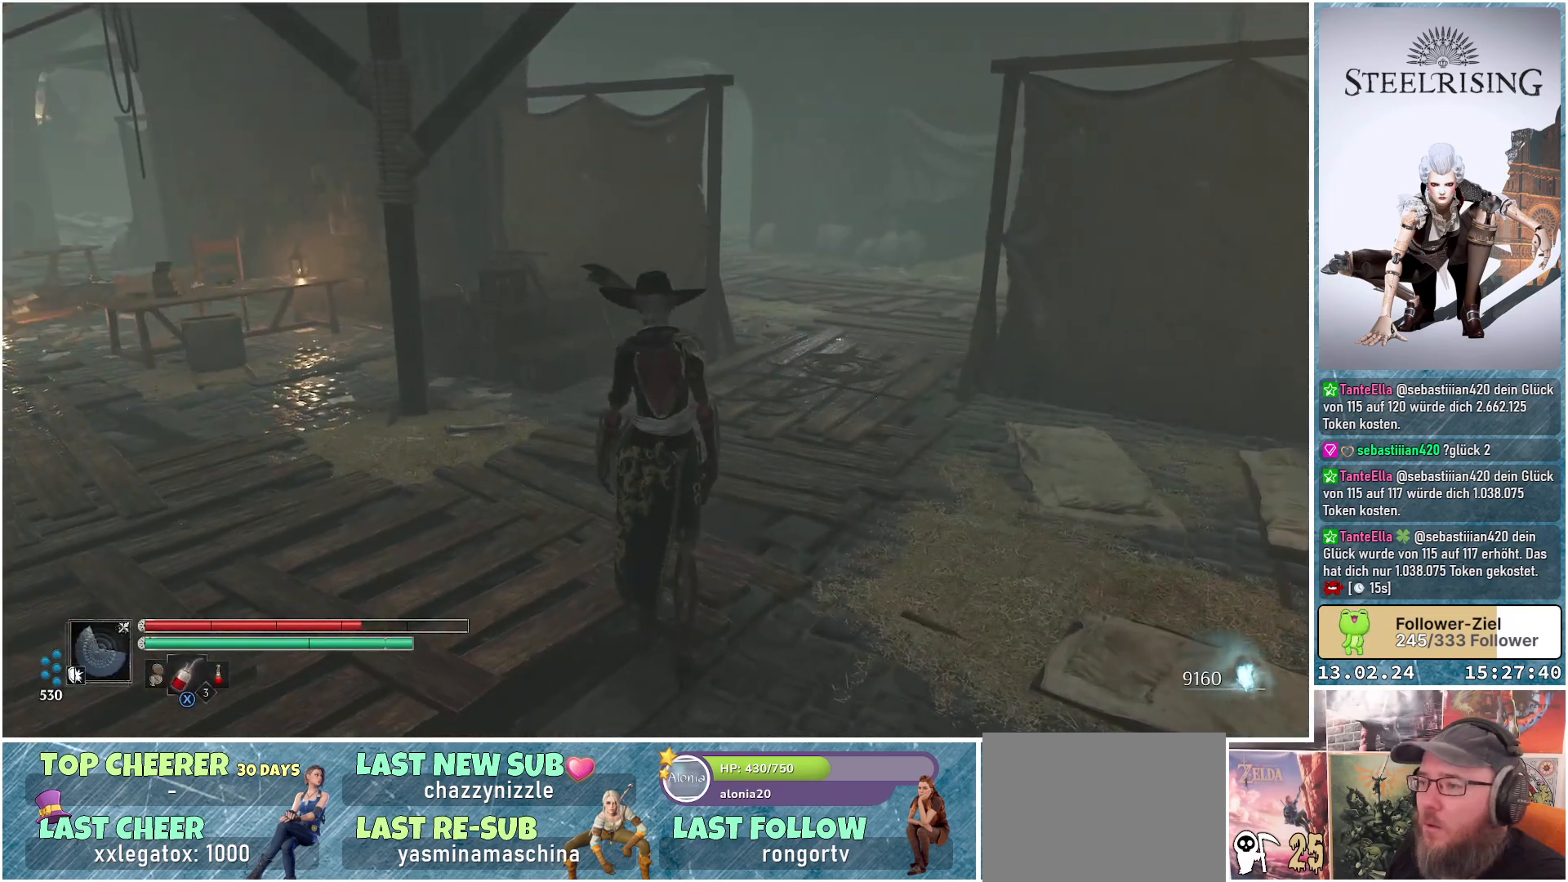
{"buttons": [], "left_stick": "up-right", "right_stick": "center", "events": [[150, "right_stick", "left"], [200, "left_stick", "up-right"], [434, "right_stick", "center"]]}
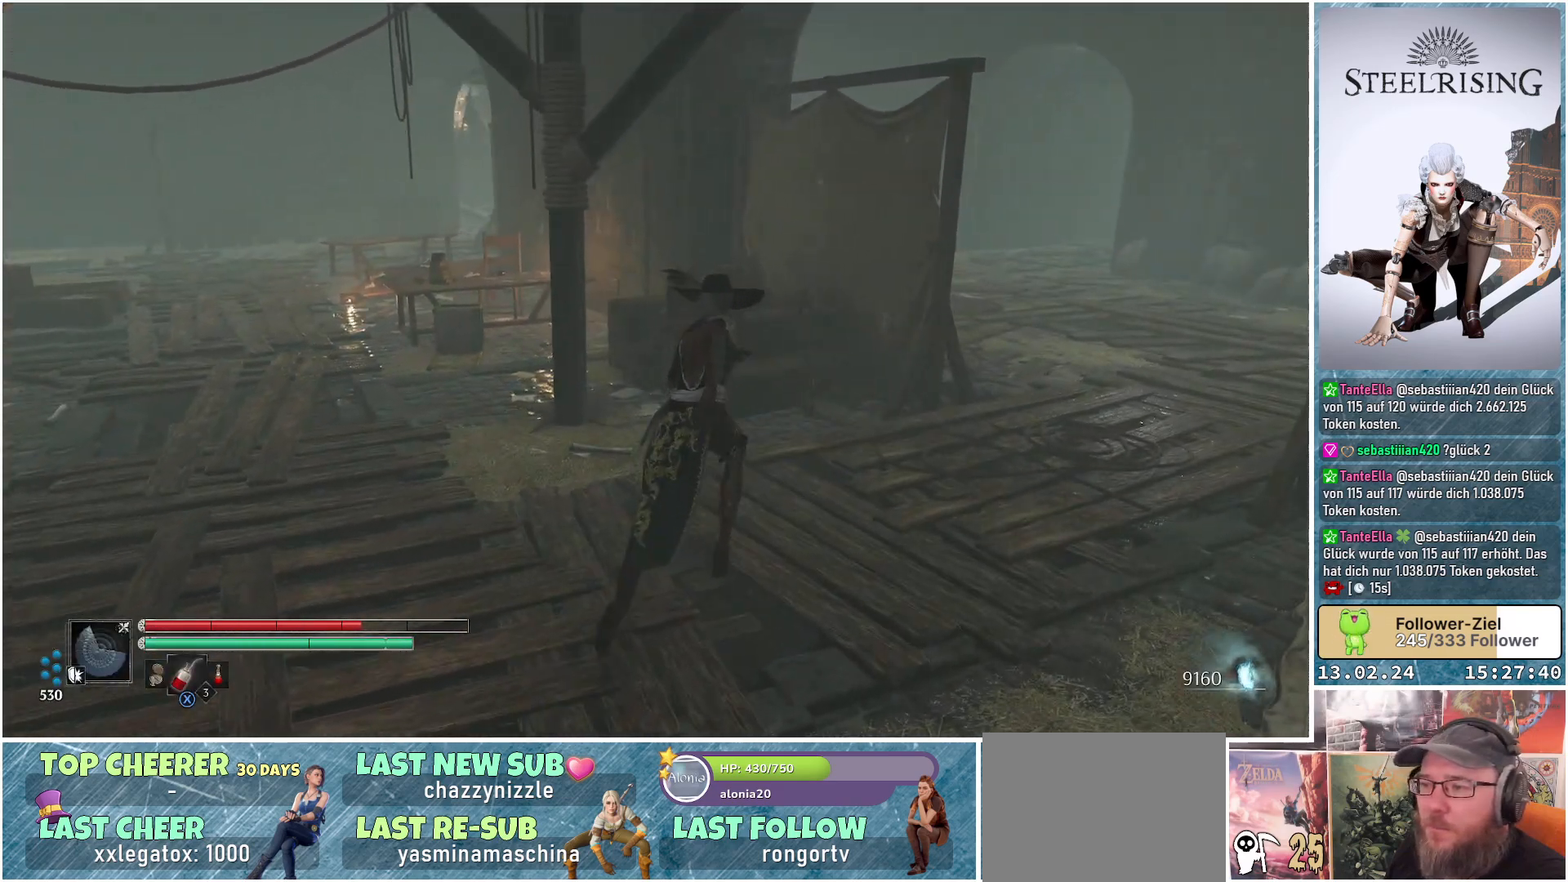
{"buttons": [], "left_stick": "up-right", "right_stick": "right", "events": [[317, "right_stick", "right"]]}
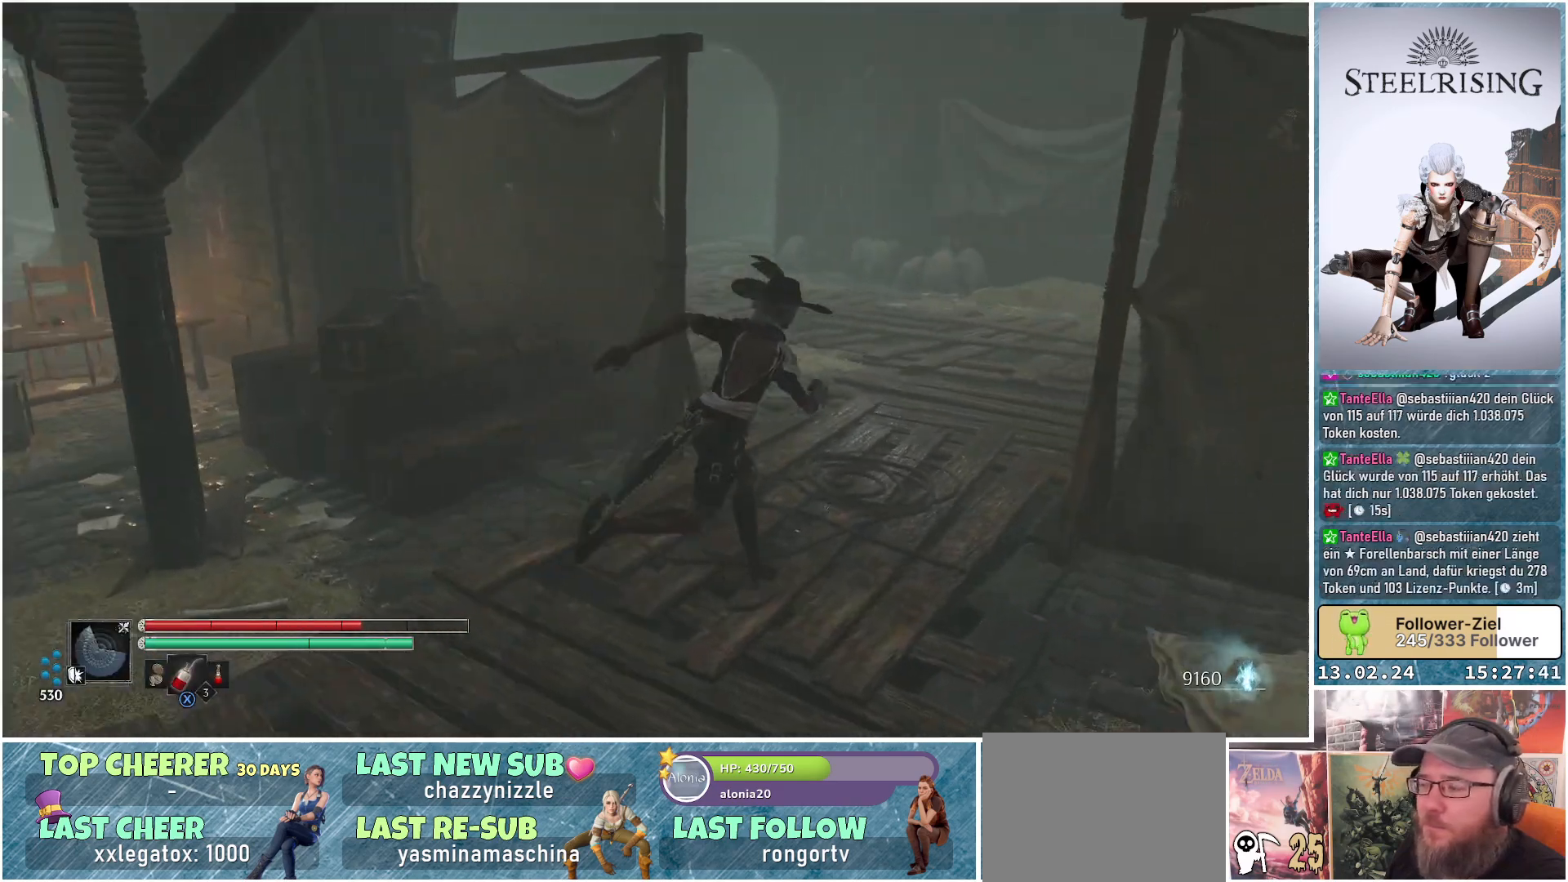
{"buttons": [], "left_stick": "up", "right_stick": "right", "events": [[183, "left_stick", "up"], [250, "right_stick", "center"], [450, "right_stick", "right"]]}
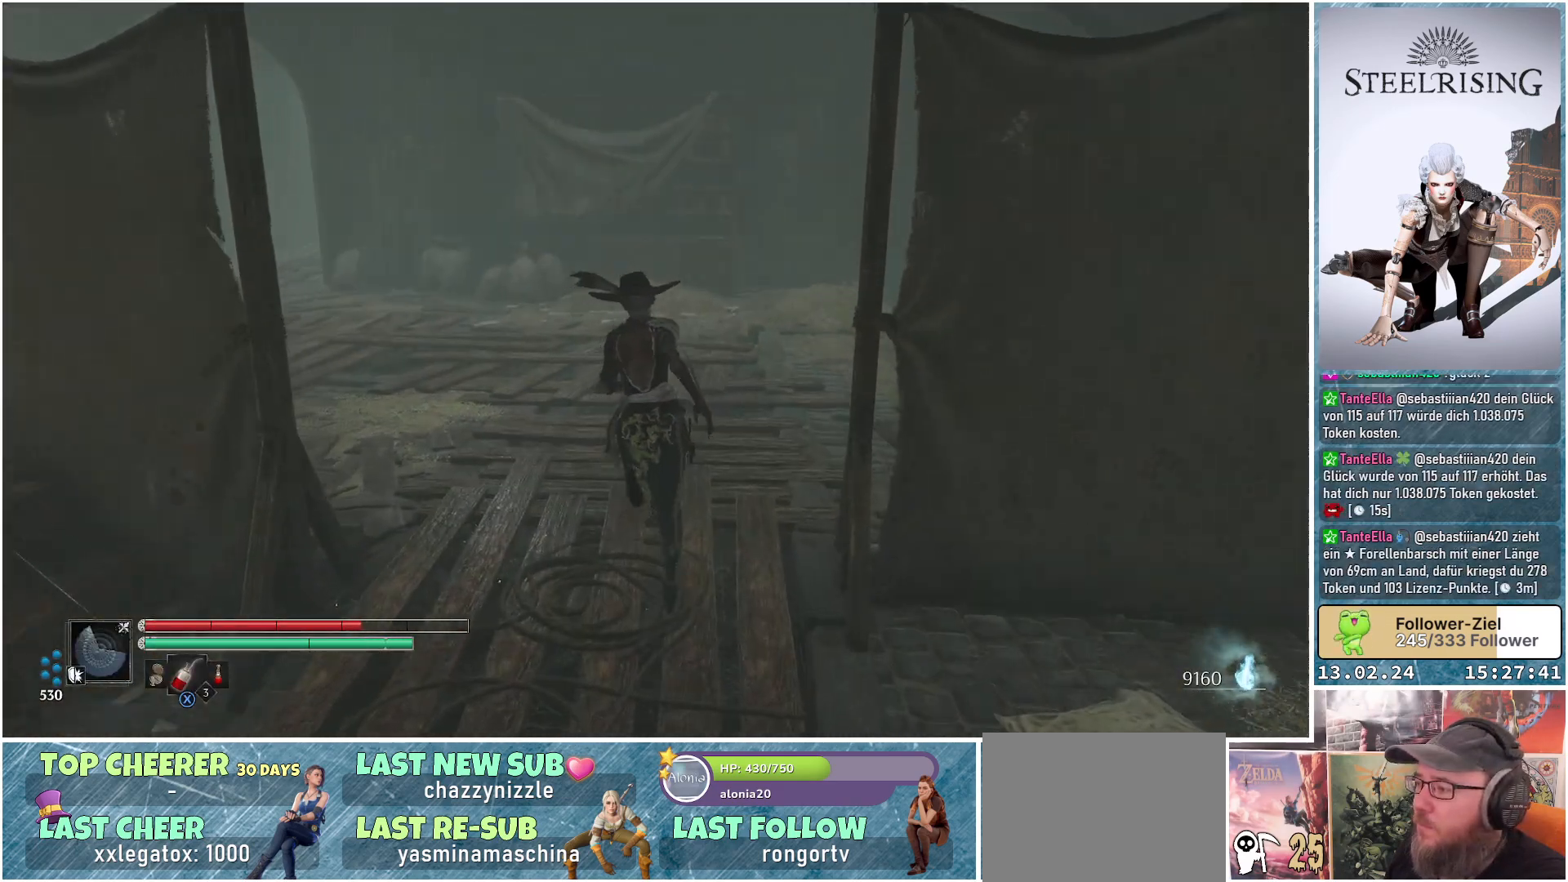
{"buttons": [], "left_stick": "up", "right_stick": "right", "events": []}
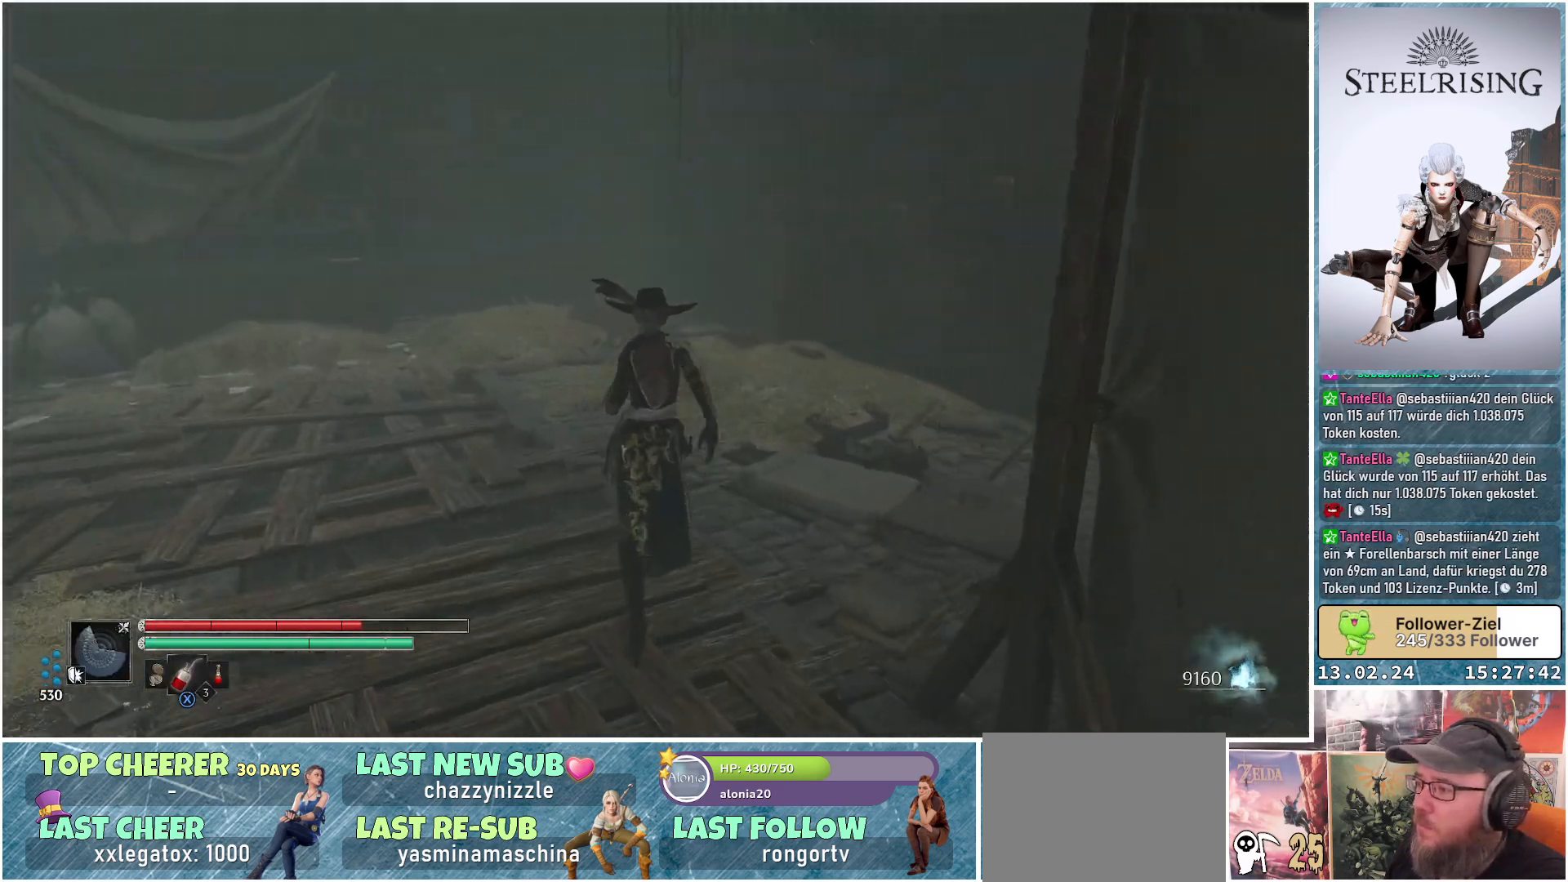
{"buttons": [], "left_stick": "center", "right_stick": "center", "events": [[167, "left_stick", "center"], [434, "right_stick", "center"]]}
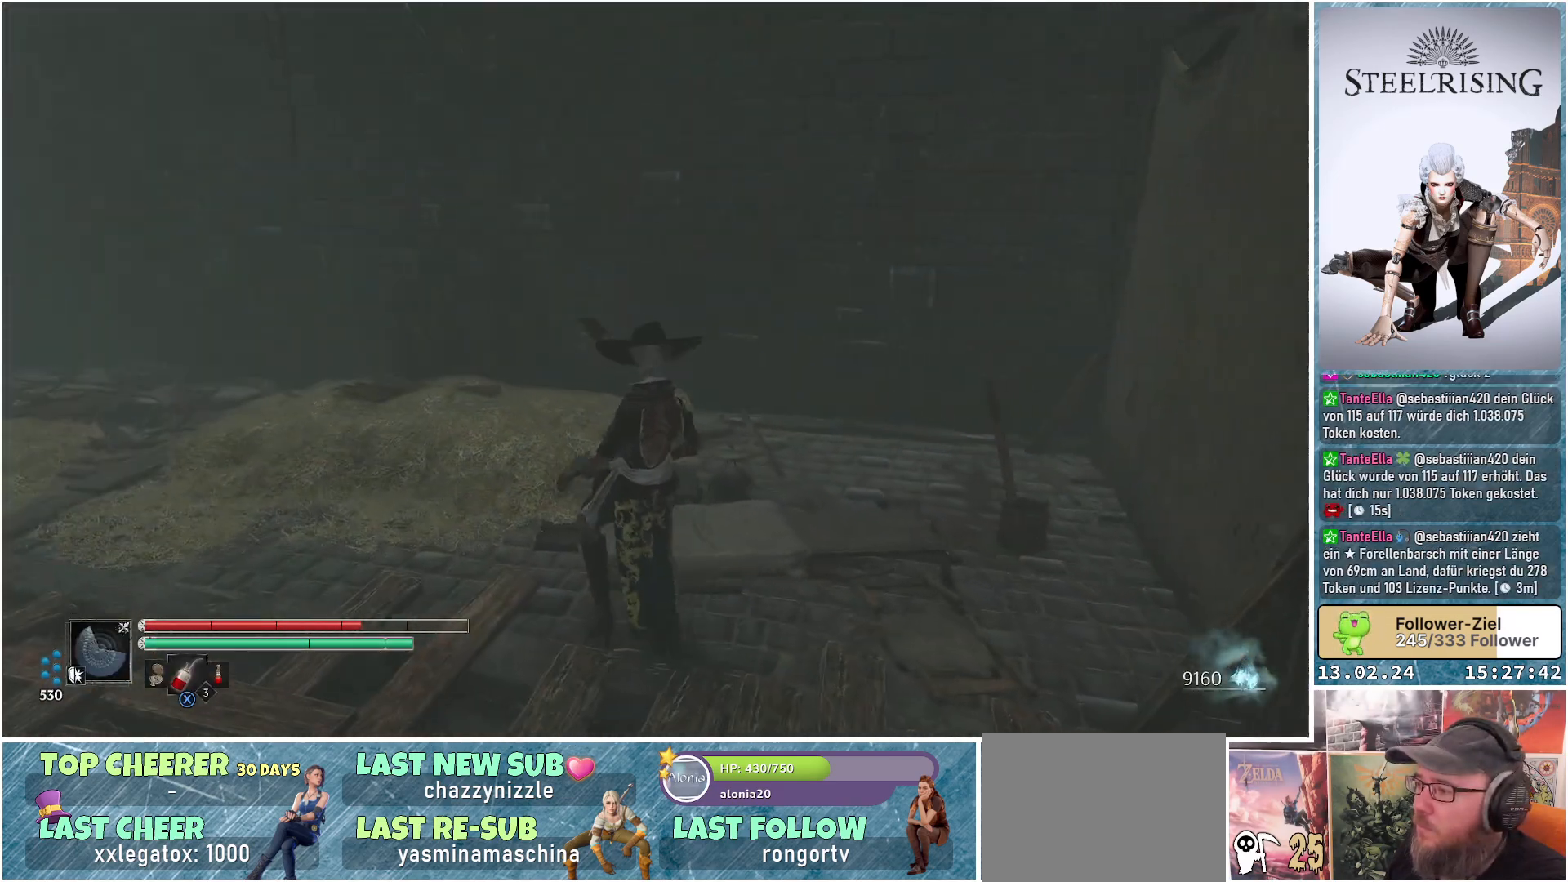
{"buttons": [], "left_stick": "up-left", "right_stick": "left", "events": [[267, "right_stick", "left"], [384, "left_stick", "up-left"]]}
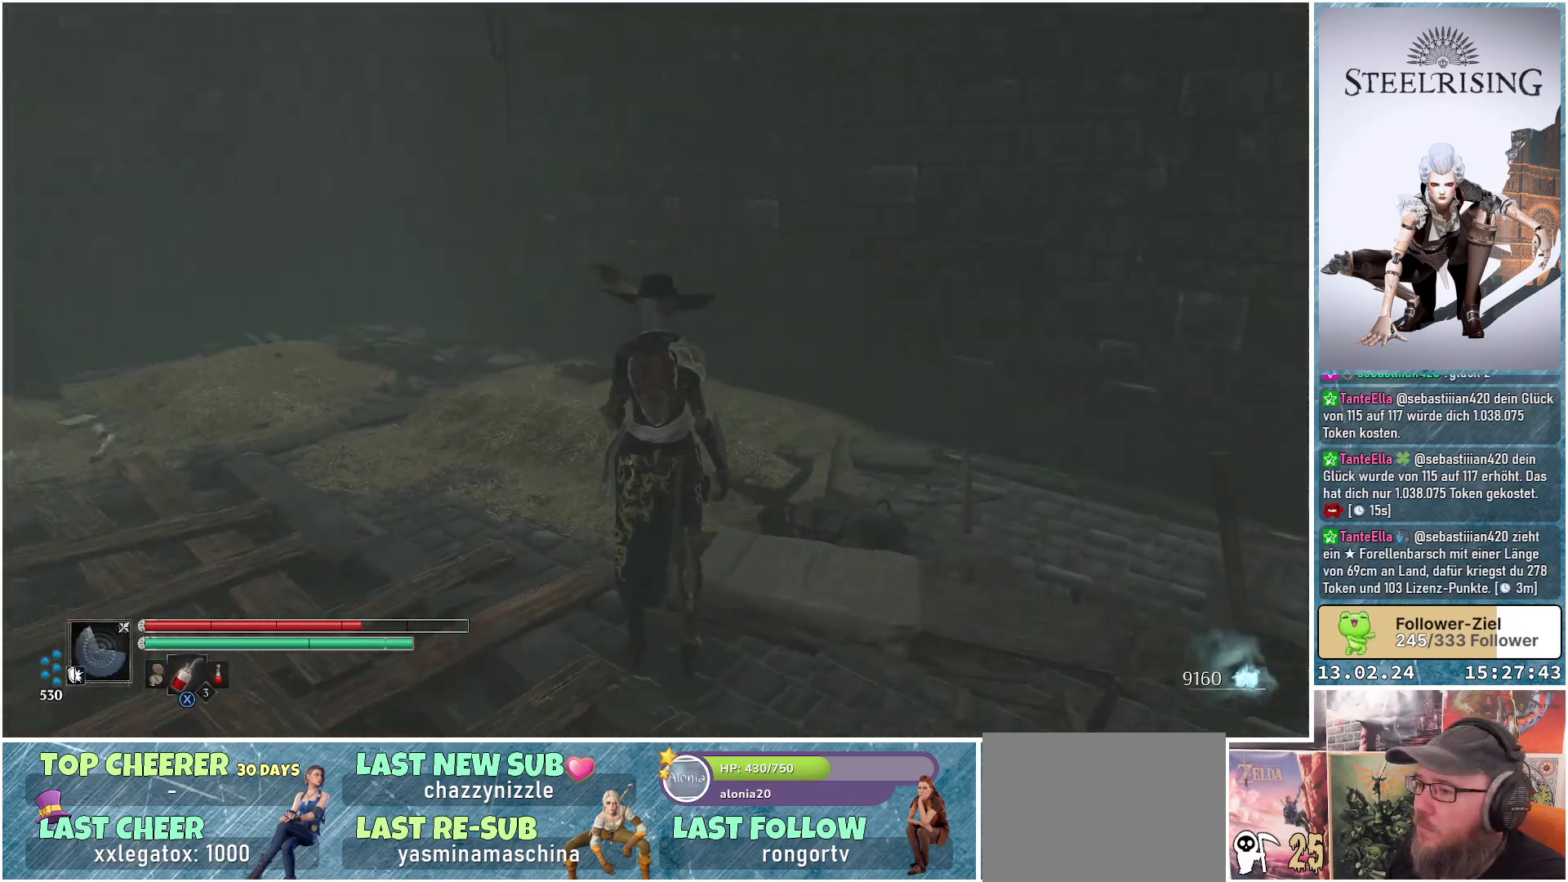
{"buttons": [], "left_stick": "up", "right_stick": "left", "events": [[300, "left_stick", "up"]]}
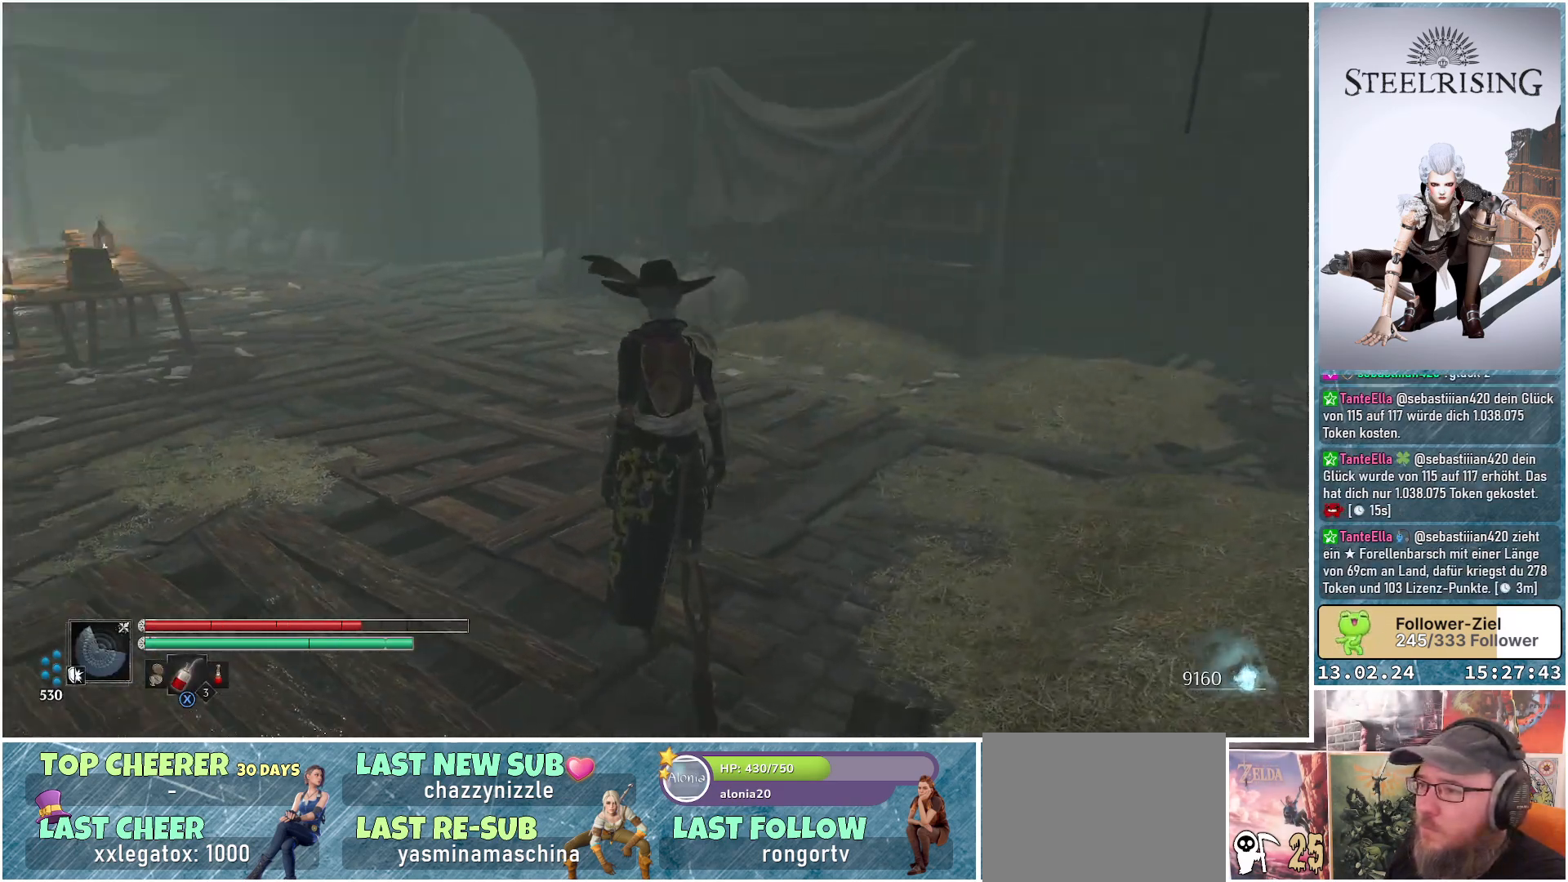
{"buttons": [], "left_stick": "up", "right_stick": "left", "events": []}
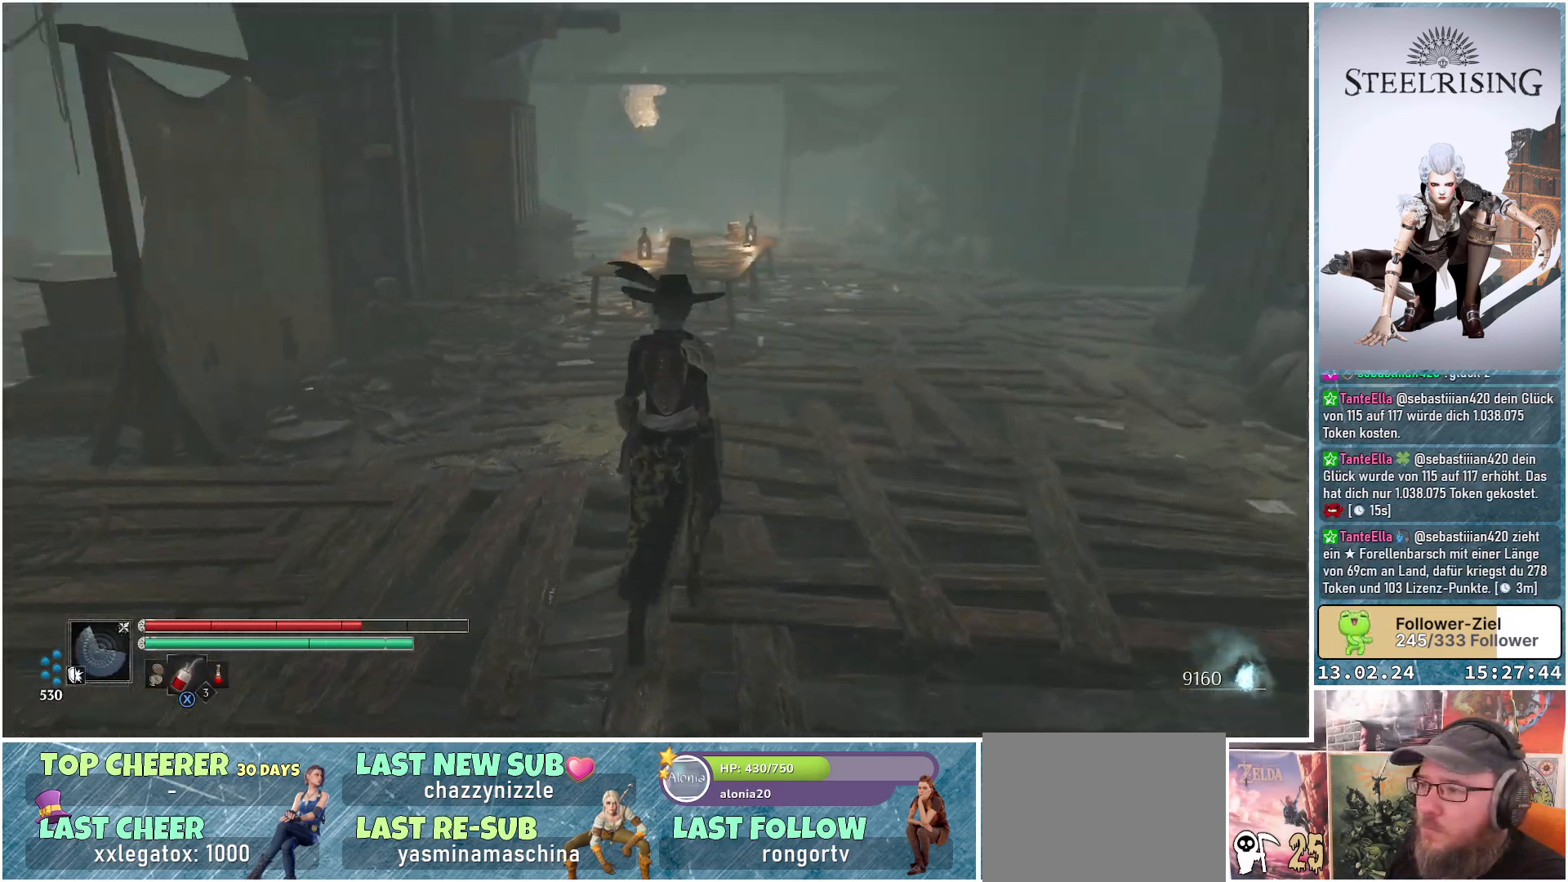
{"buttons": [], "left_stick": "up", "right_stick": "center", "events": [[50, "right_stick", "center"]]}
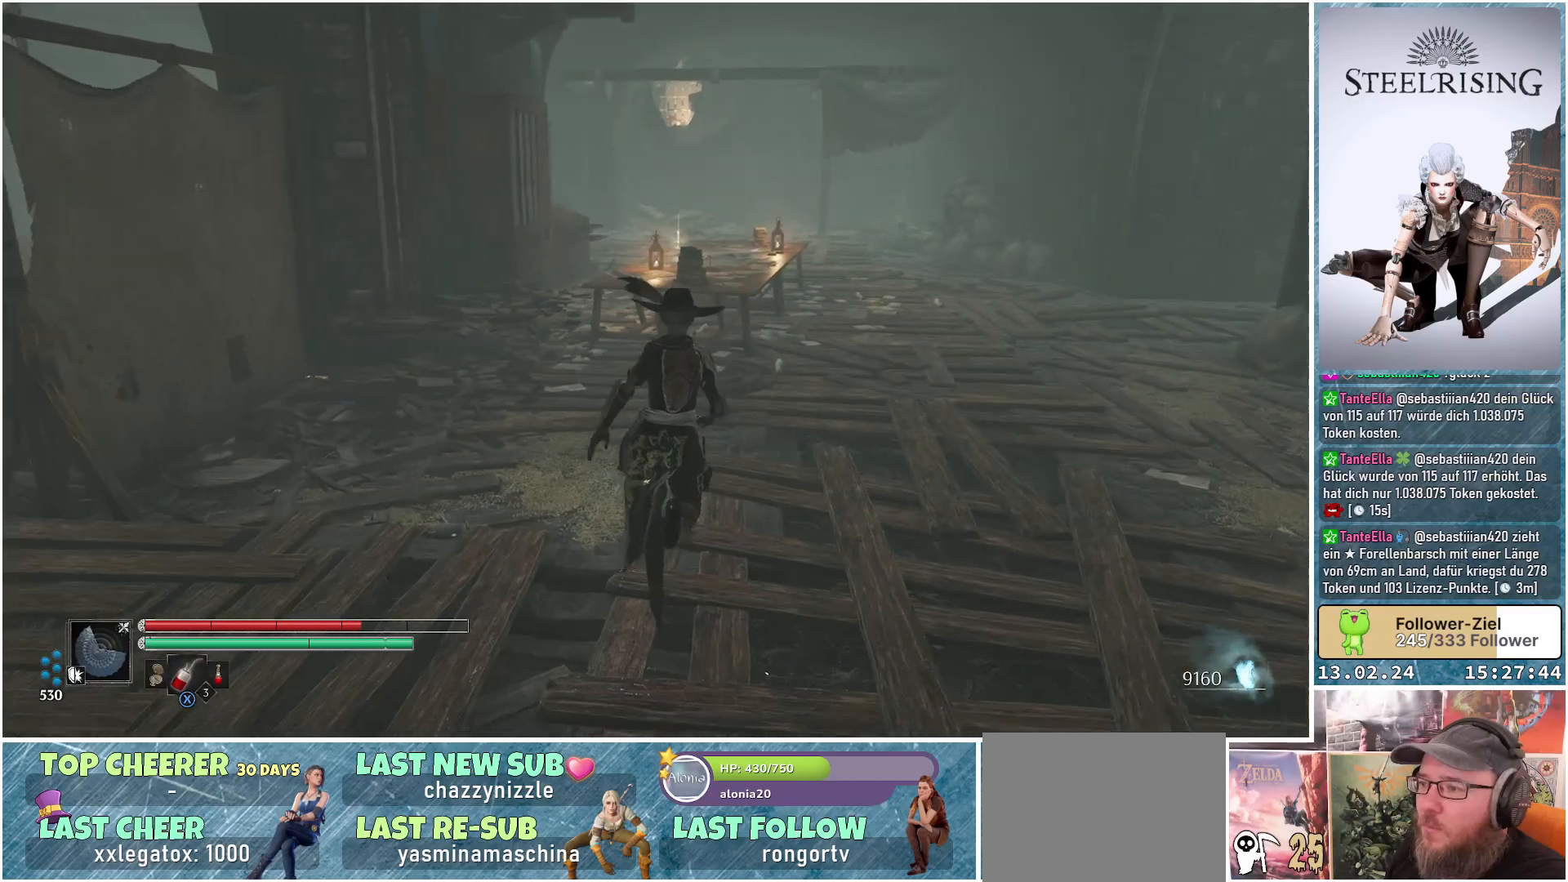
{"buttons": [], "left_stick": "up-left", "right_stick": "center", "events": [[284, "right_stick", "down-left"], [401, "right_stick", "center"], [434, "left_stick", "up-left"]]}
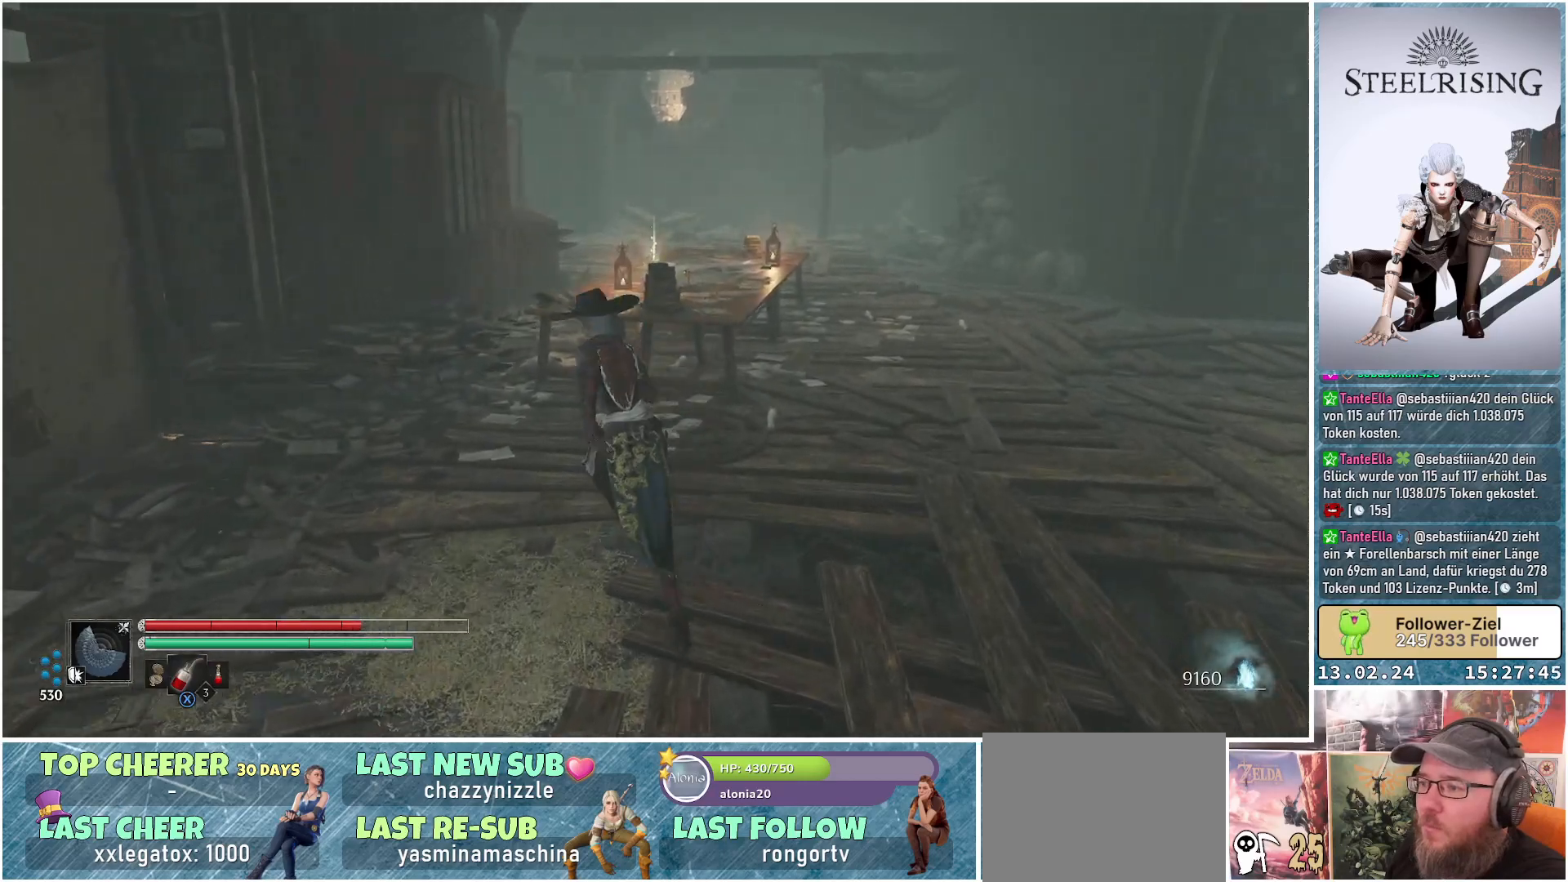
{"buttons": [], "left_stick": "up-left", "right_stick": "center", "events": []}
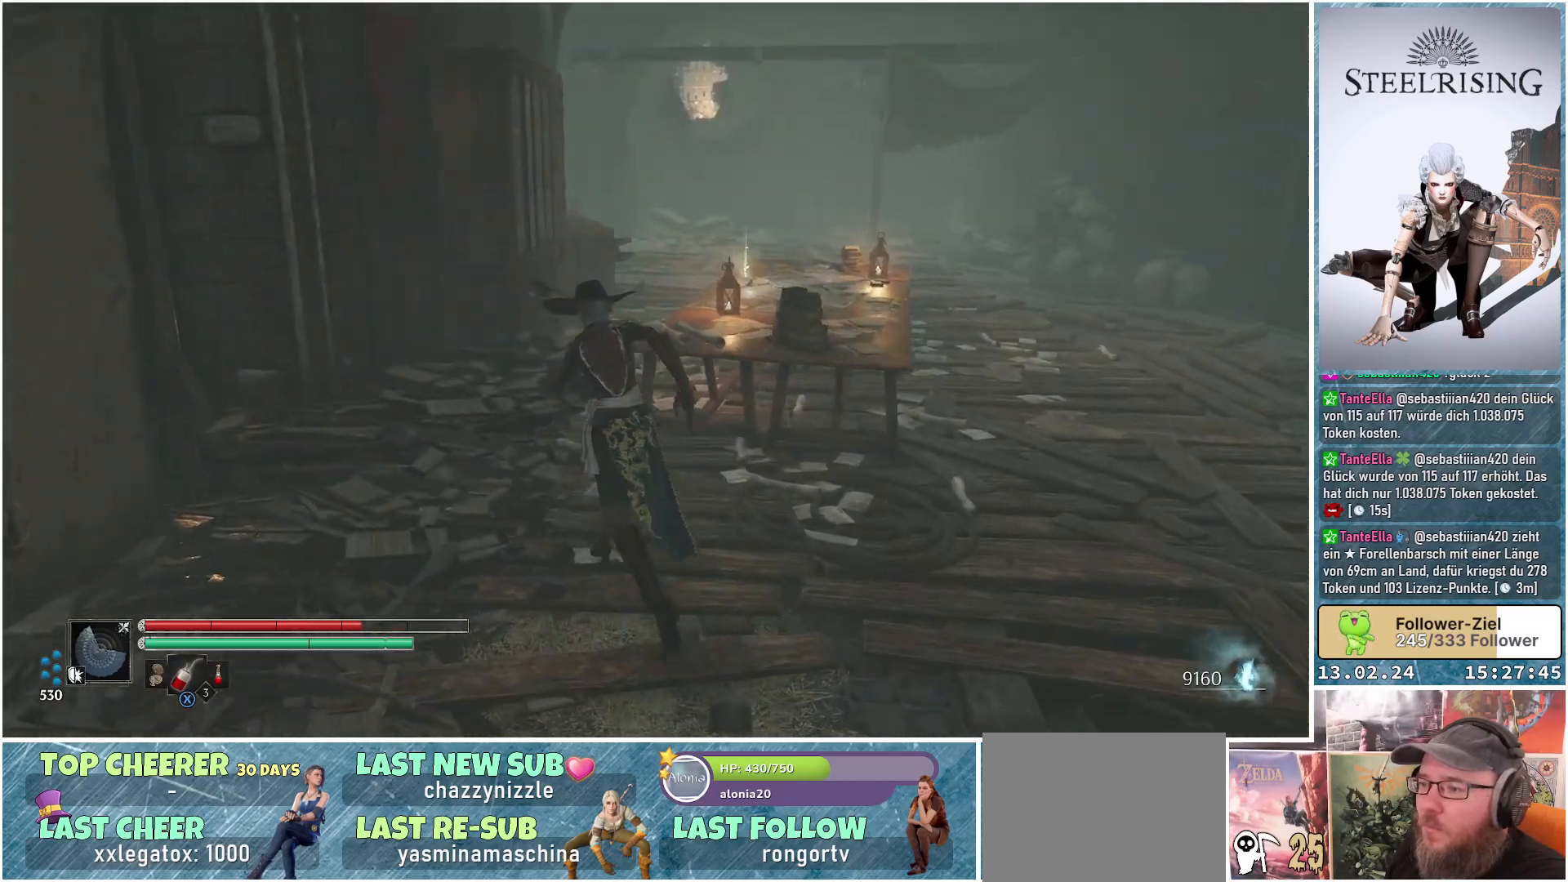
{"buttons": [], "left_stick": "up", "right_stick": "down-right", "events": [[84, "left_stick", "up"], [317, "right_stick", "down-right"]]}
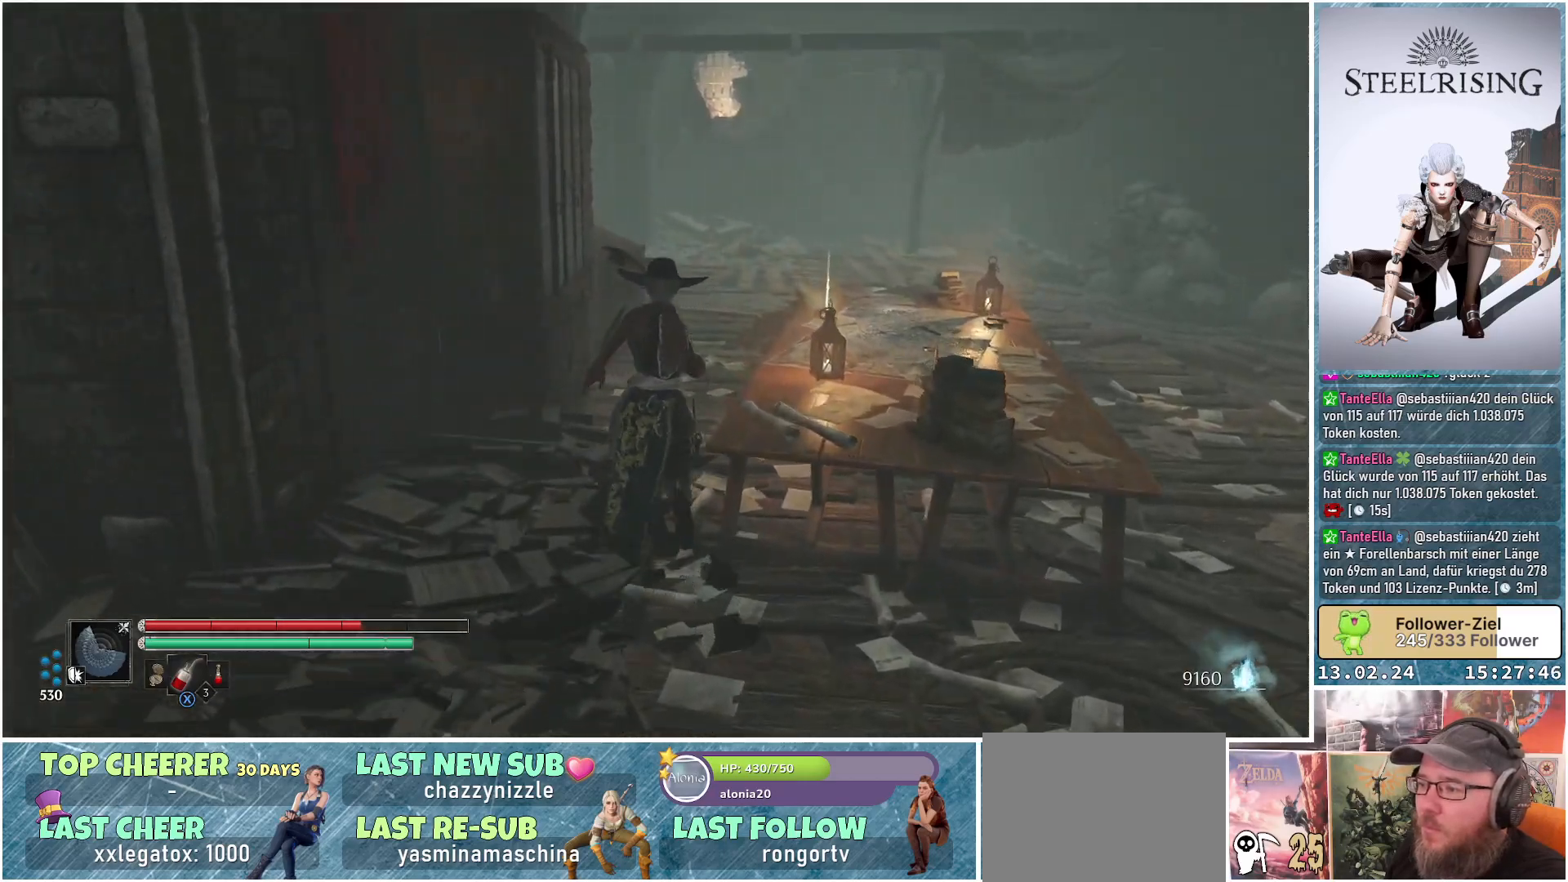
{"buttons": [], "left_stick": "up", "right_stick": "down", "events": [[434, "right_stick", "down"]]}
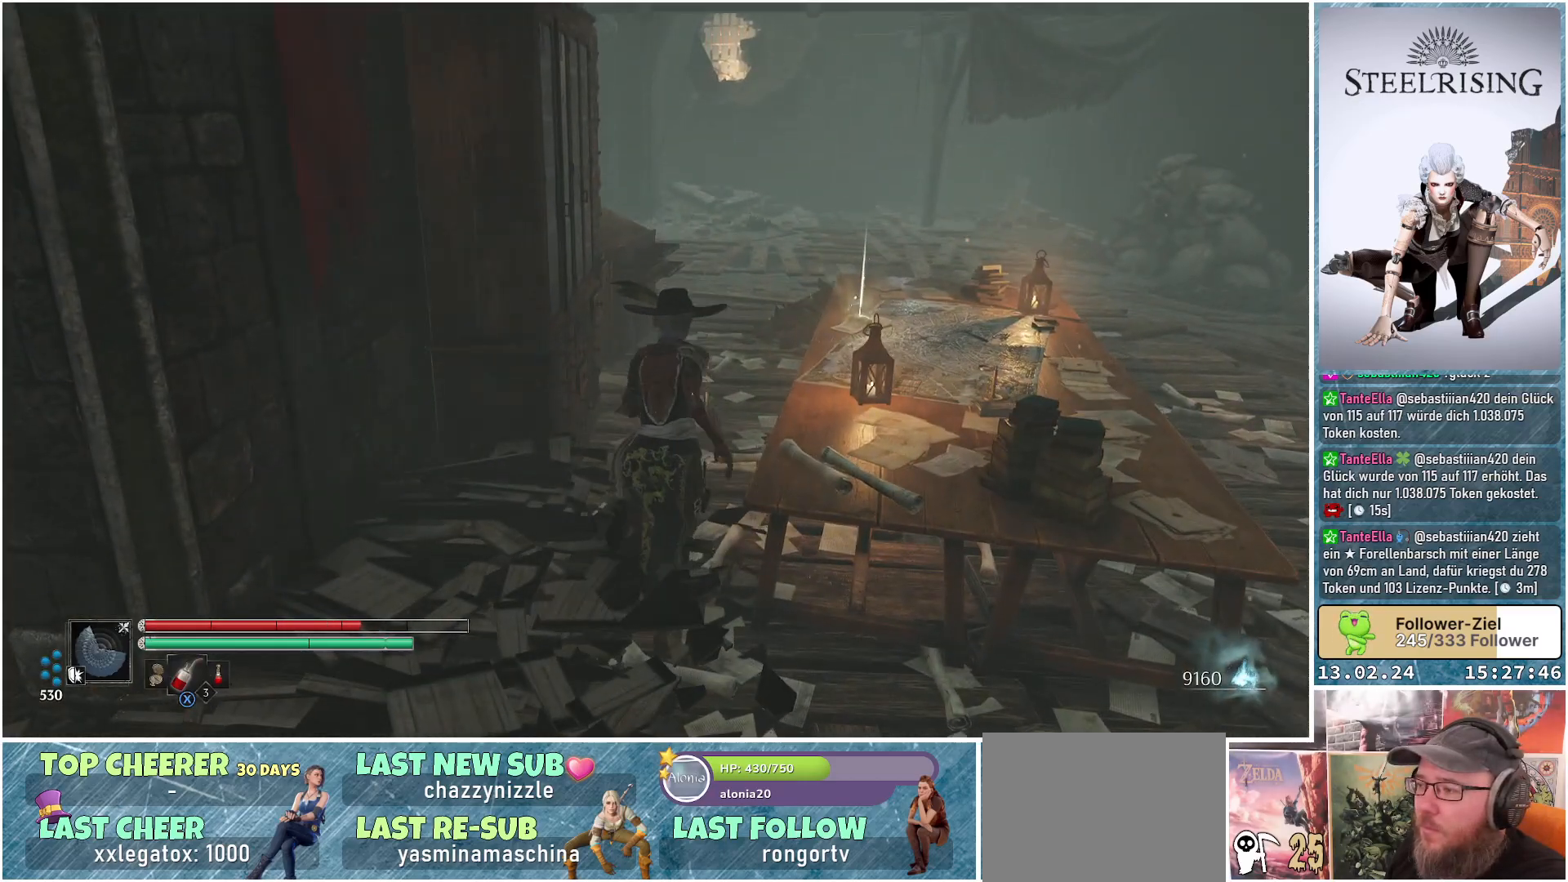
{"buttons": [], "left_stick": "up-right", "right_stick": "center", "events": [[34, "right_stick", "center"], [201, "left_stick", "up-left"], [334, "left_stick", "up"], [468, "left_stick", "up-right"]]}
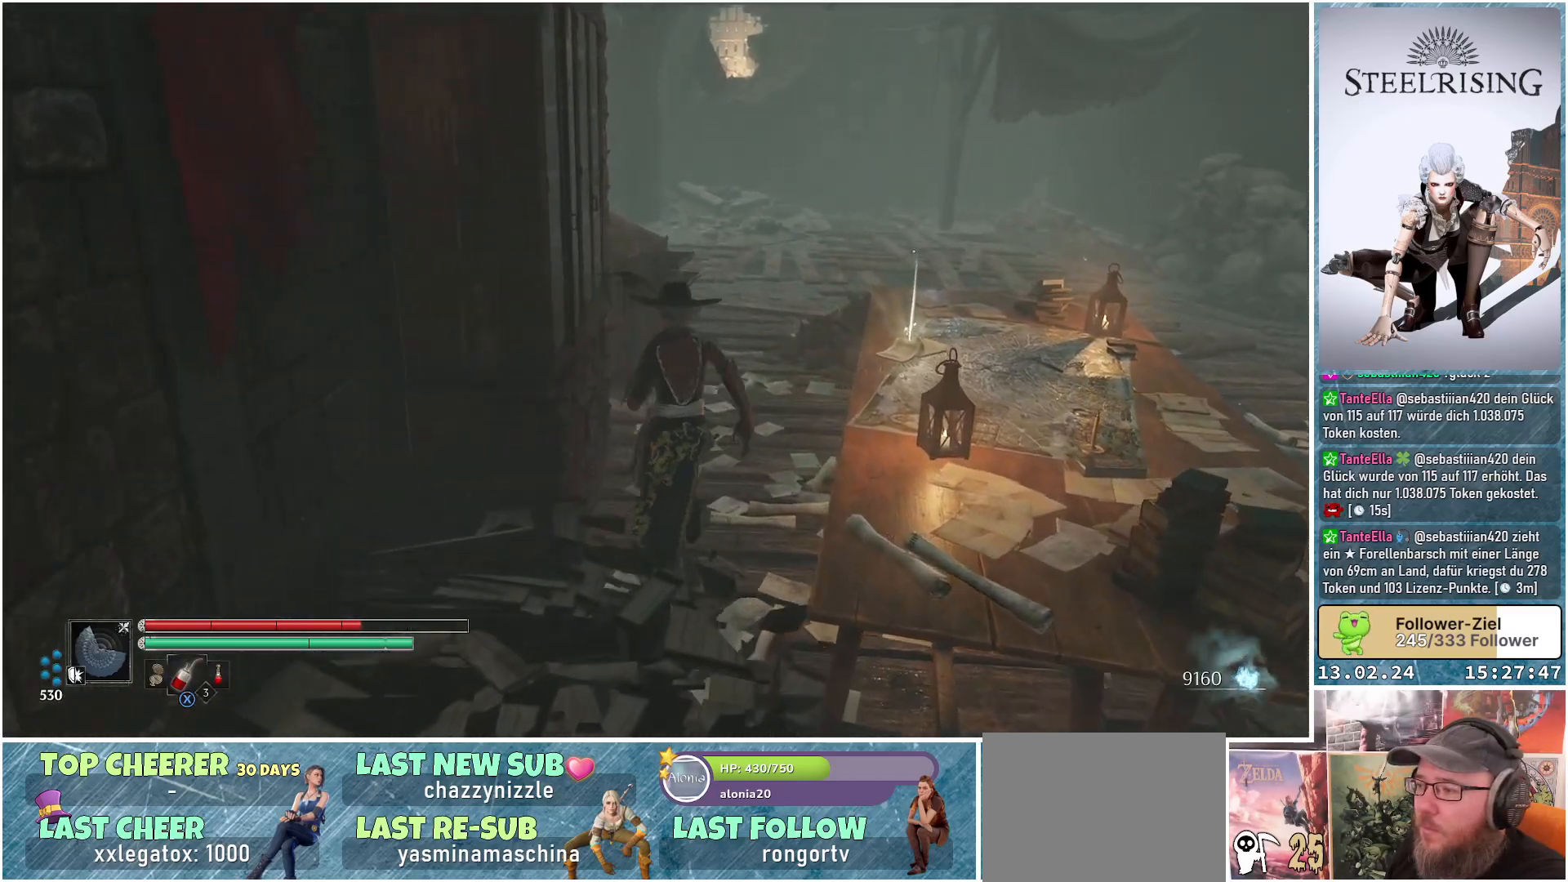
{"buttons": [], "left_stick": "center", "right_stick": "down-left", "events": [[150, "right_stick", "down-left"], [500, "left_stick", "center"]]}
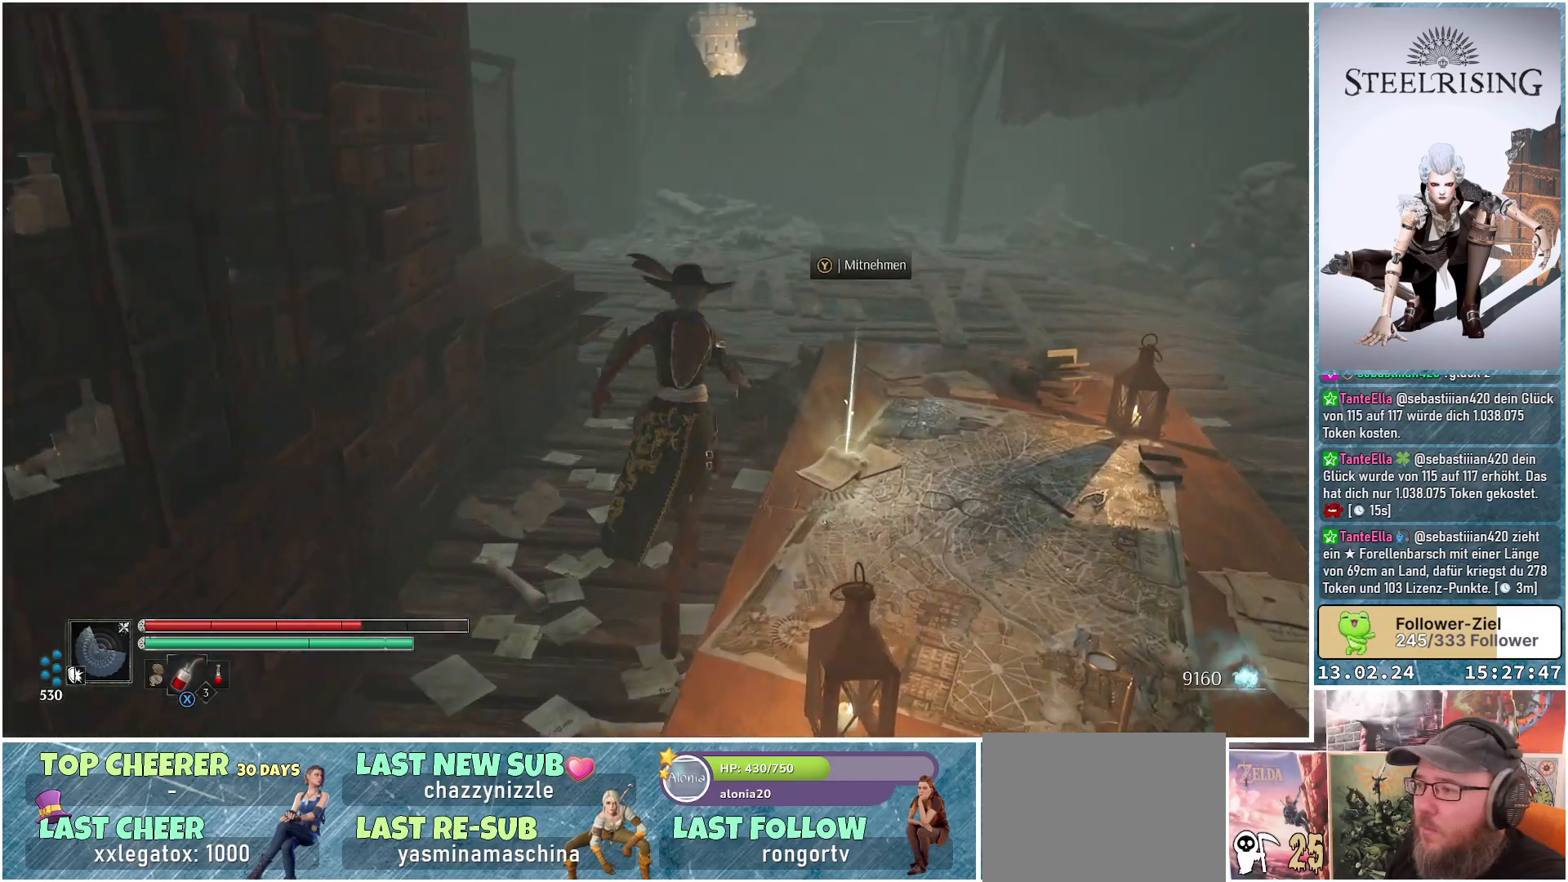
{"buttons": [], "left_stick": "center", "right_stick": "center", "events": [[251, "right_stick", "center"]]}
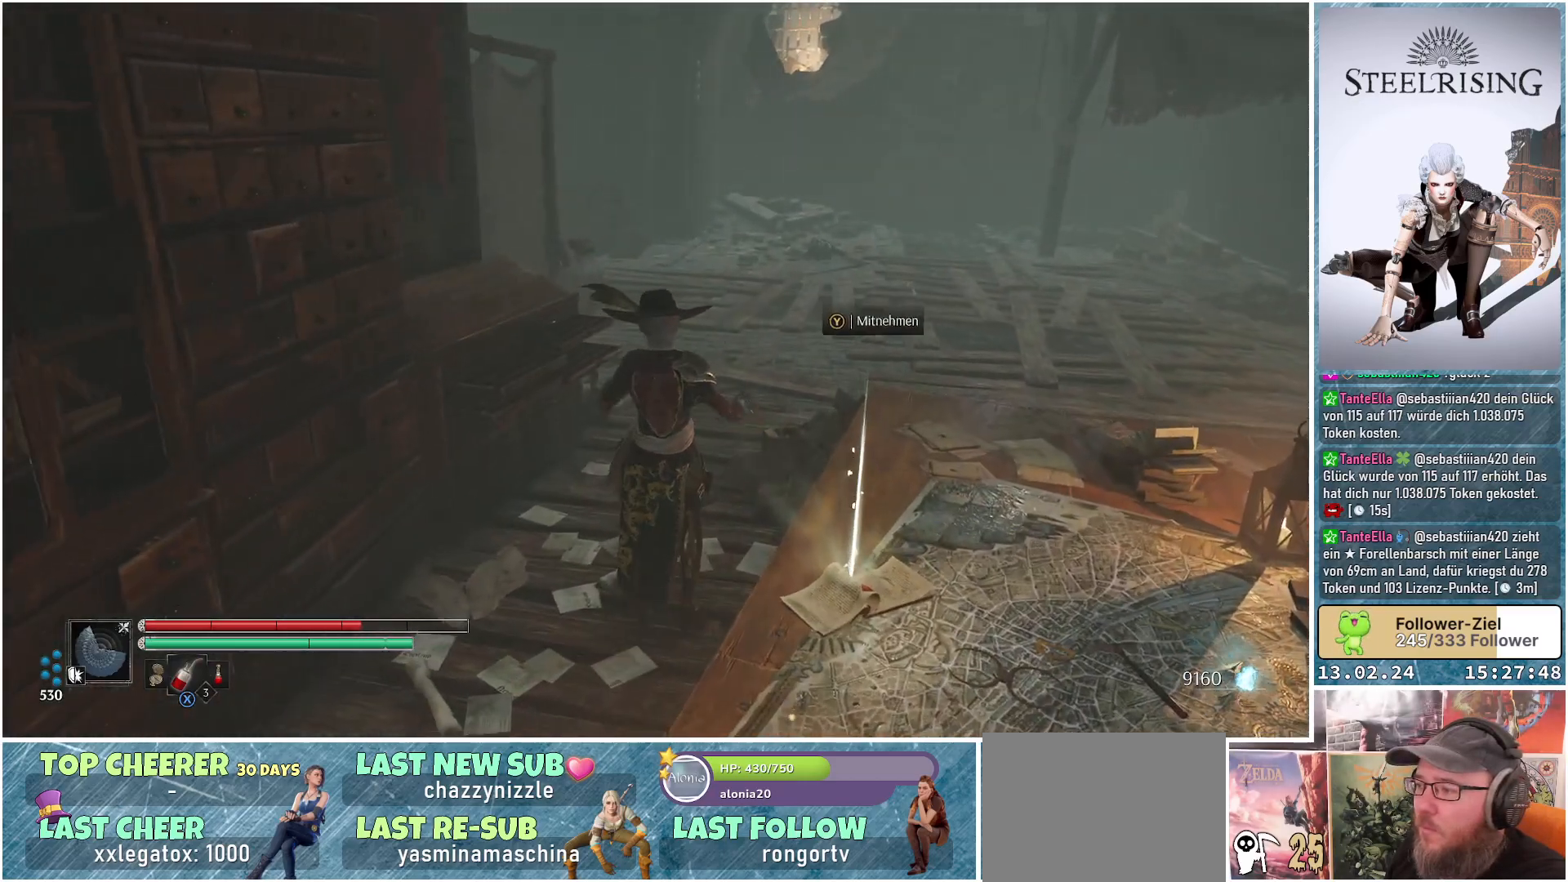
{"buttons": [], "left_stick": "center", "right_stick": "center", "events": [[50, "Y", "down"], [133, "Y", "up"]]}